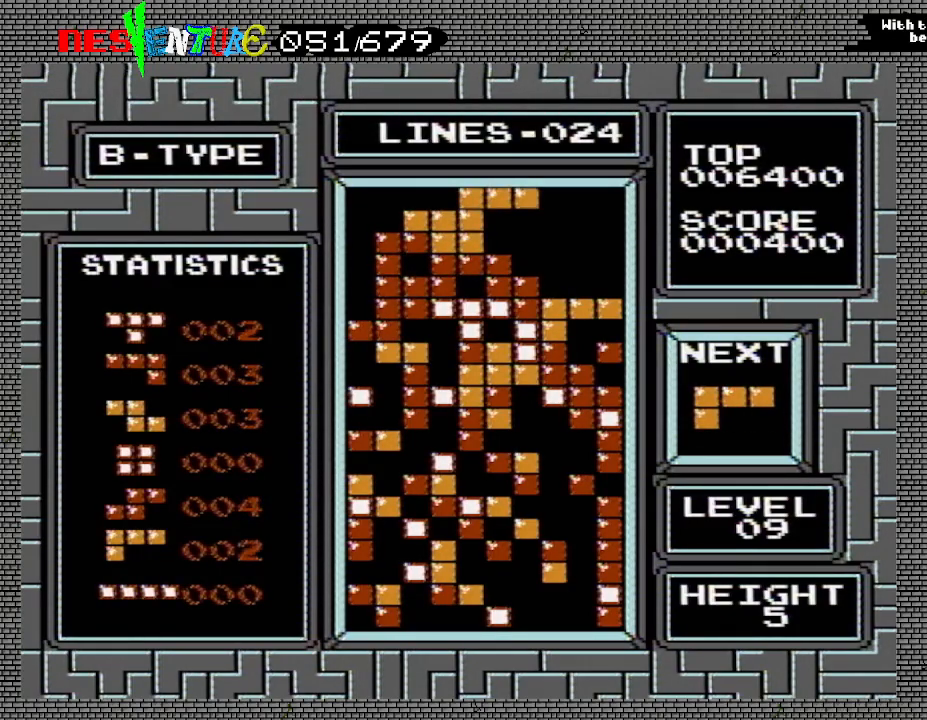
Gameplay with a controller (Nintendo layout); each line is a JSON object with the inputs held at the frame after it. "events" lists button and stick changes between this image and that frame as [ms after this image, input, new state], when the widget could be followed in between. Not read: L3 R3.
{"buttons": [], "events": [[433, "DPAD_LEFT", "up"]]}
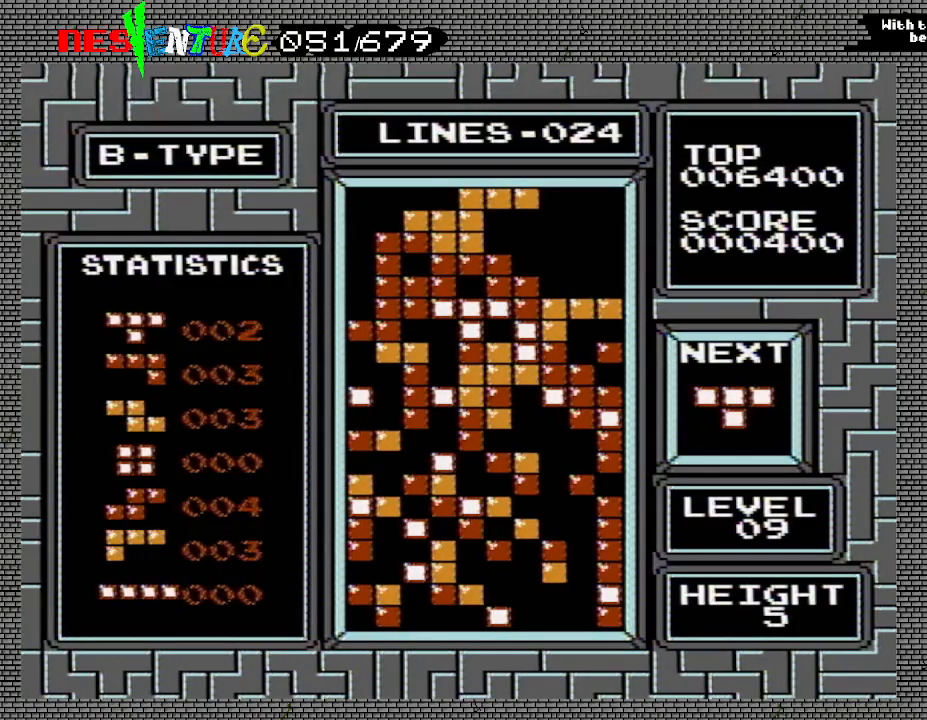
{"buttons": [], "events": [[100, "START", "down"], [200, "START", "up"], [350, "START", "down"], [467, "START", "up"]]}
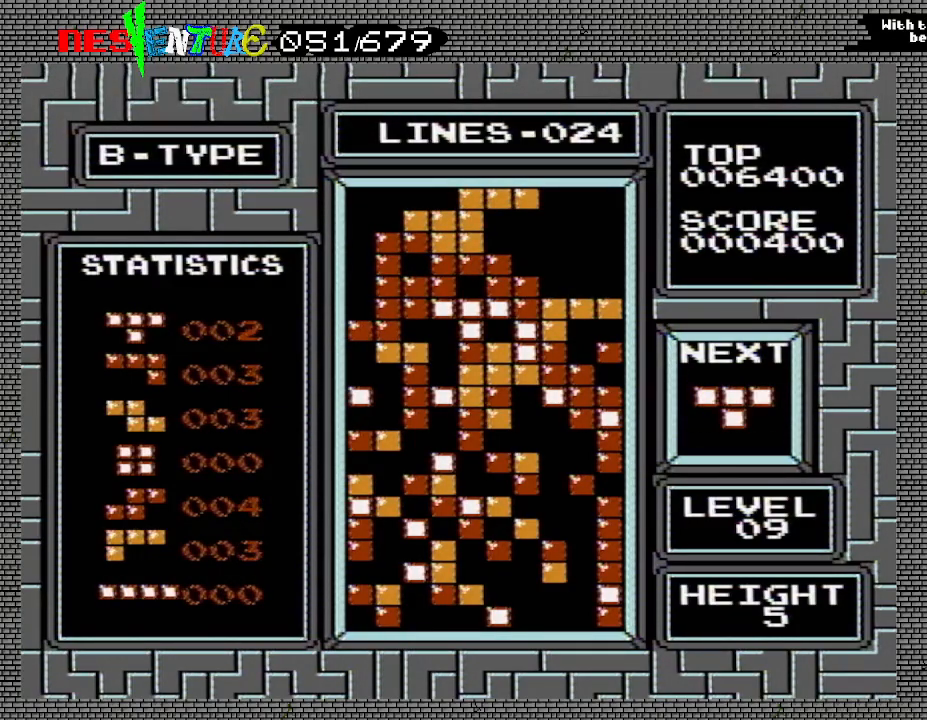
{"buttons": [], "events": [[100, "START", "down"], [217, "START", "up"], [350, "START", "down"], [483, "START", "up"]]}
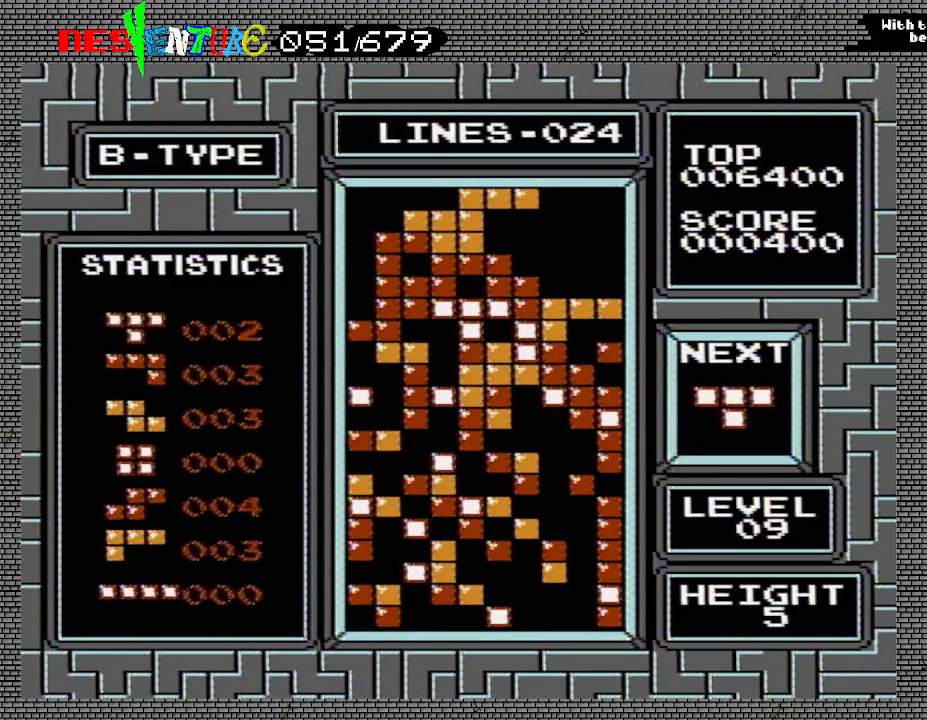
{"buttons": ["START"], "events": [[117, "START", "down"], [267, "START", "up"], [400, "START", "down"]]}
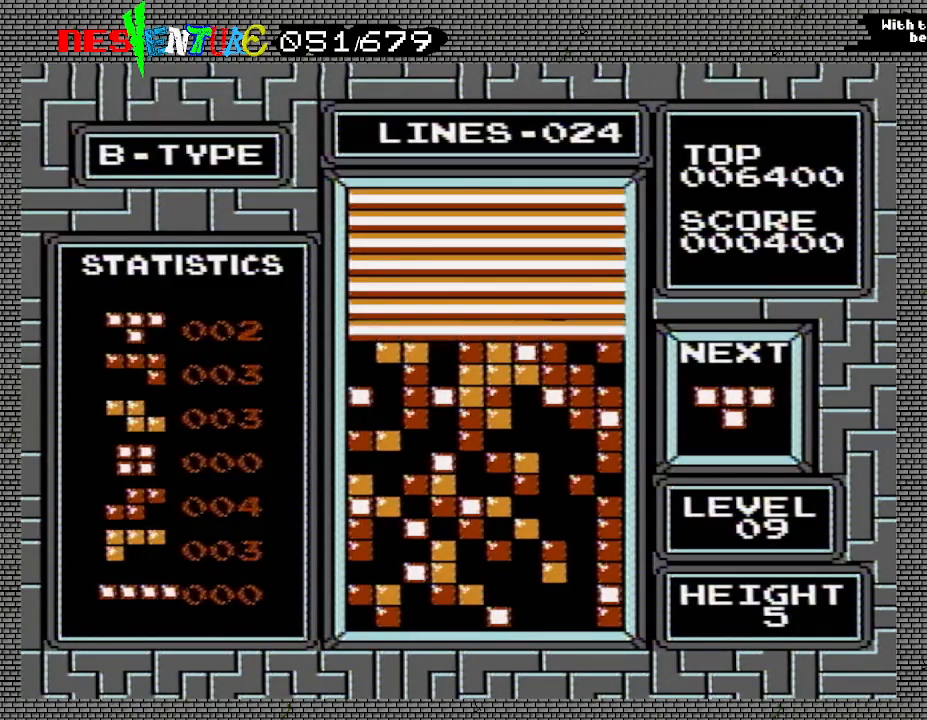
{"buttons": ["START"], "events": [[50, "START", "up"], [183, "START", "down"], [283, "START", "up"], [400, "START", "down"]]}
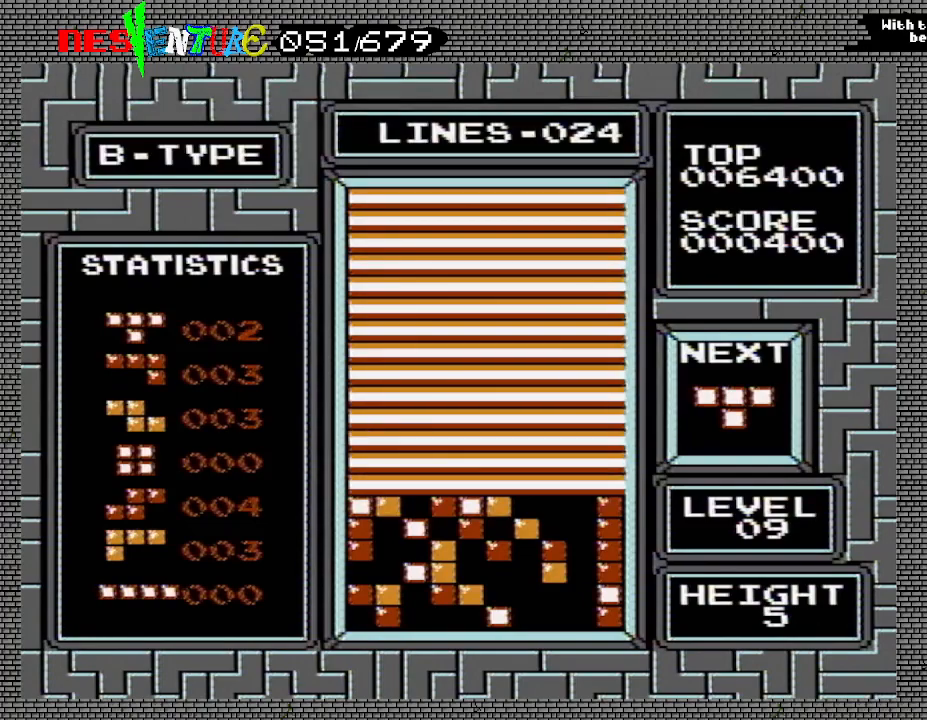
{"buttons": ["START"], "events": [[17, "START", "up"], [117, "START", "down"], [250, "START", "up"], [367, "START", "down"]]}
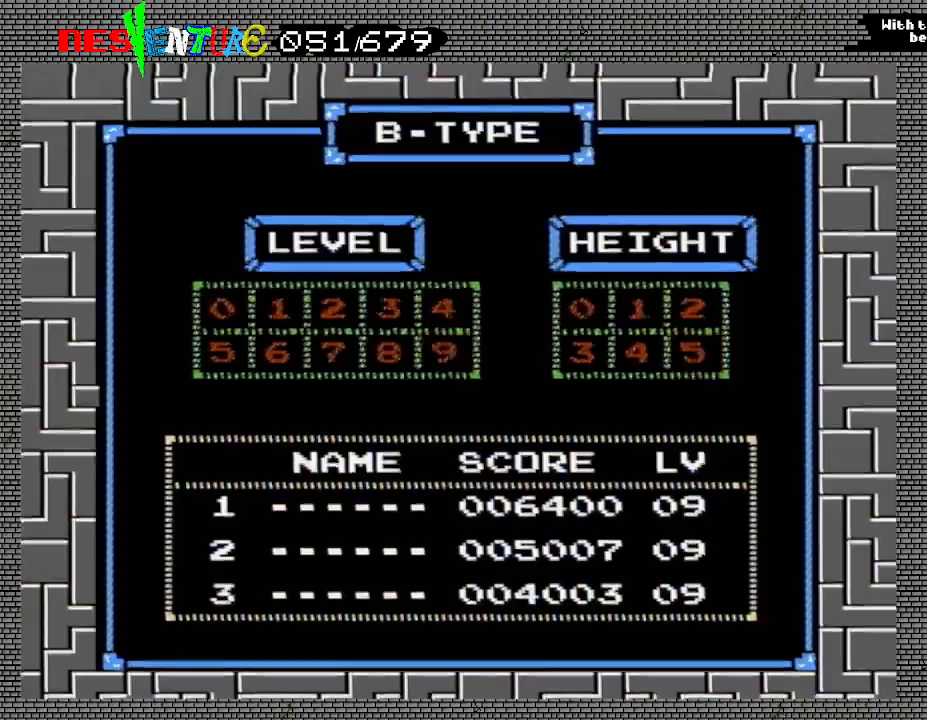
{"buttons": ["START"], "events": [[17, "START", "up"], [133, "START", "down"], [267, "START", "up"], [500, "START", "down"]]}
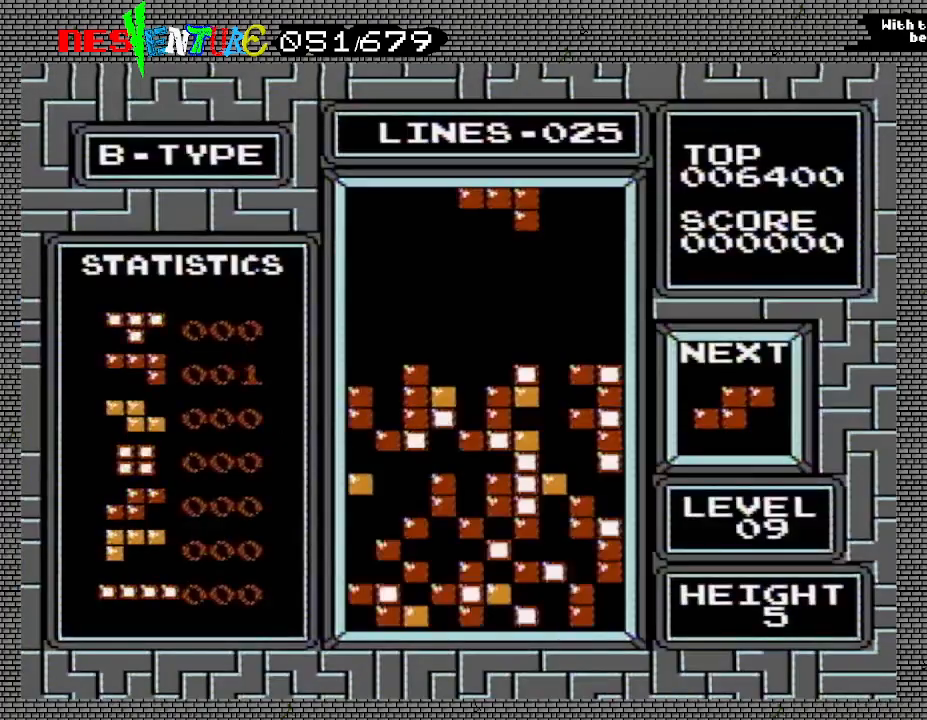
{"buttons": [], "events": [[117, "START", "up"], [350, "START", "down"], [500, "START", "up"]]}
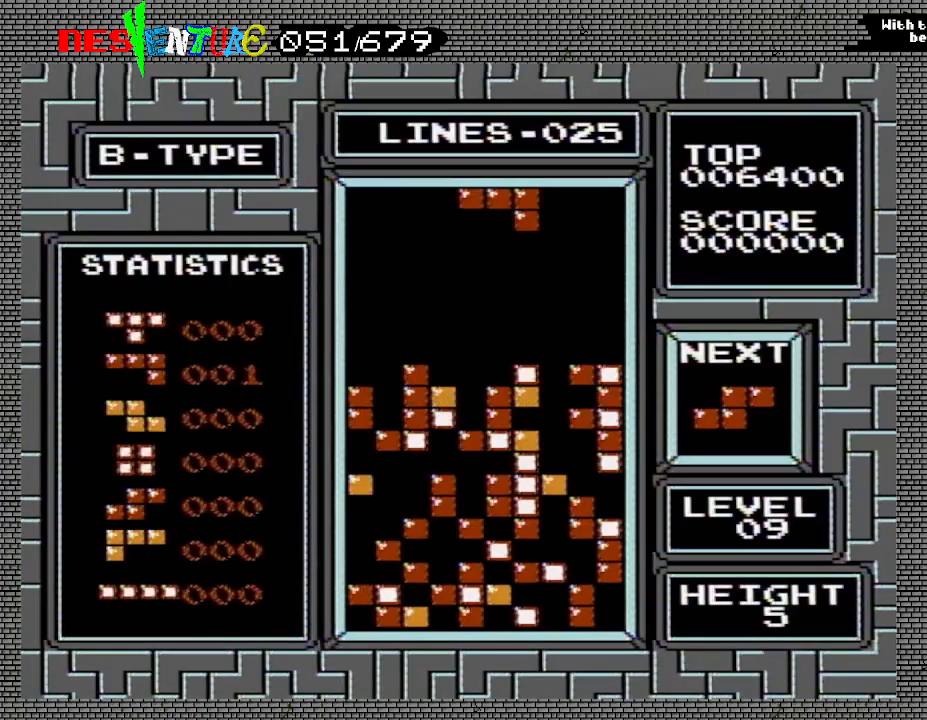
{"buttons": ["B"], "events": [[417, "B", "down"]]}
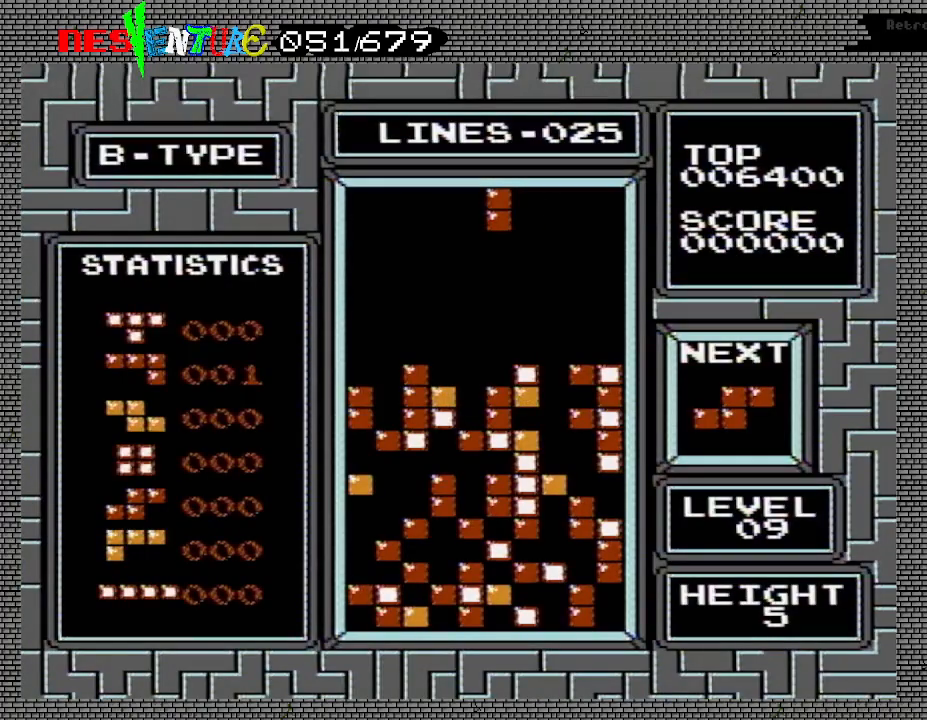
{"buttons": [], "events": [[67, "B", "up"], [83, "DPAD_LEFT", "down"], [183, "DPAD_LEFT", "up"]]}
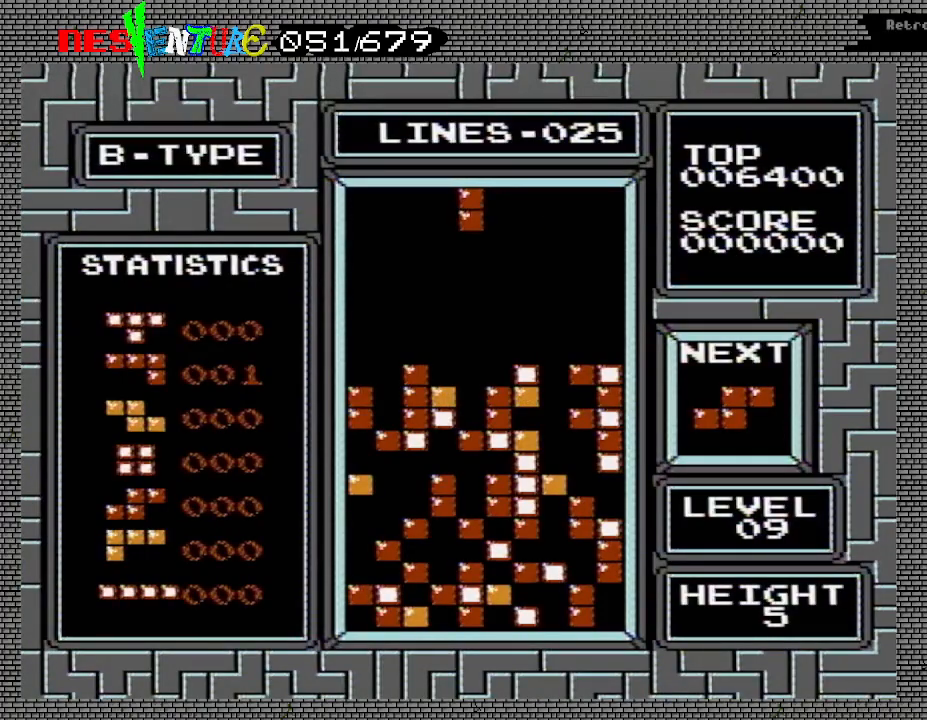
{"buttons": [], "events": []}
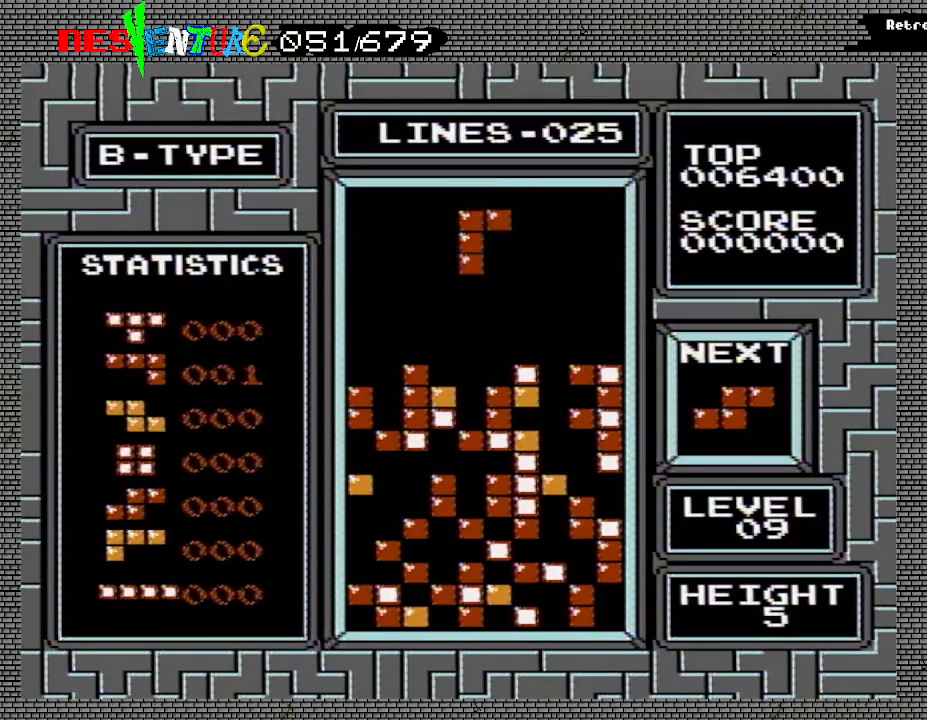
{"buttons": [], "events": []}
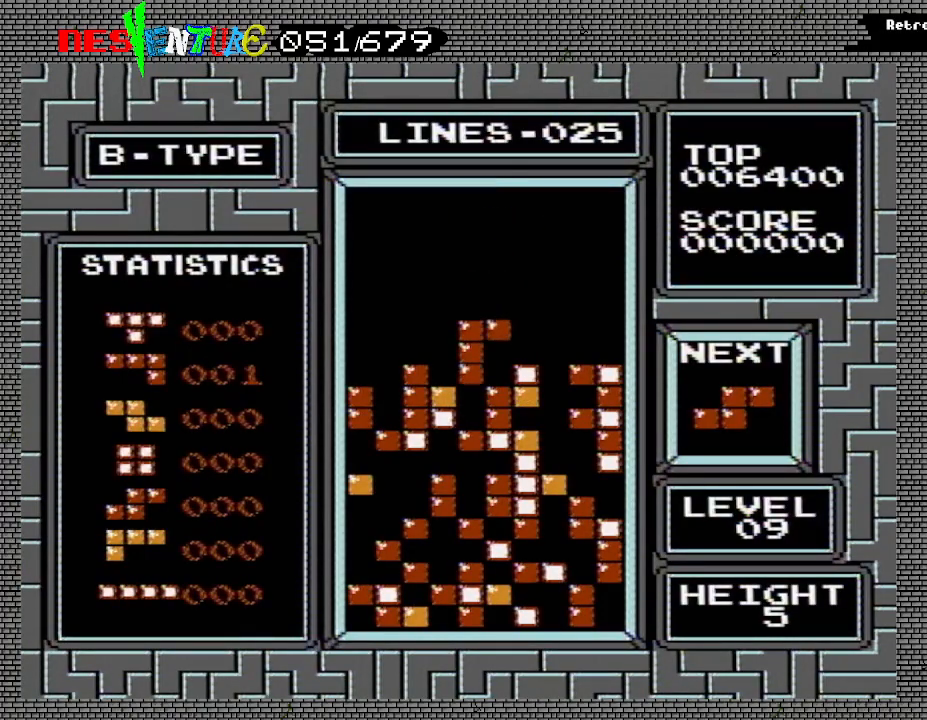
{"buttons": [], "events": []}
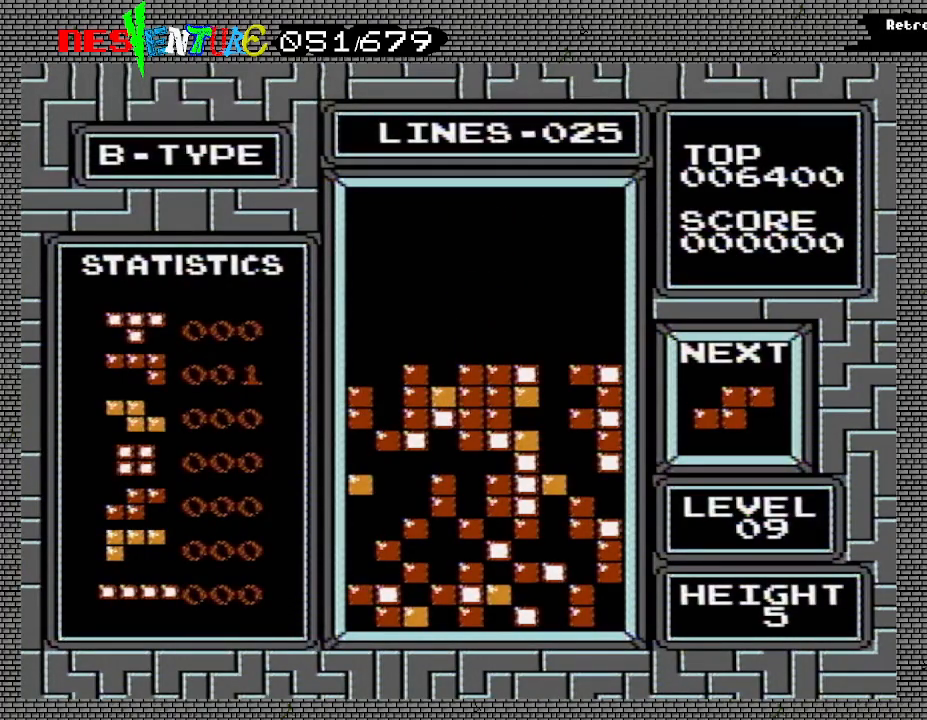
{"buttons": ["B"], "events": [[433, "DPAD_RIGHT", "down"], [500, "B", "down"], [500, "DPAD_RIGHT", "up"]]}
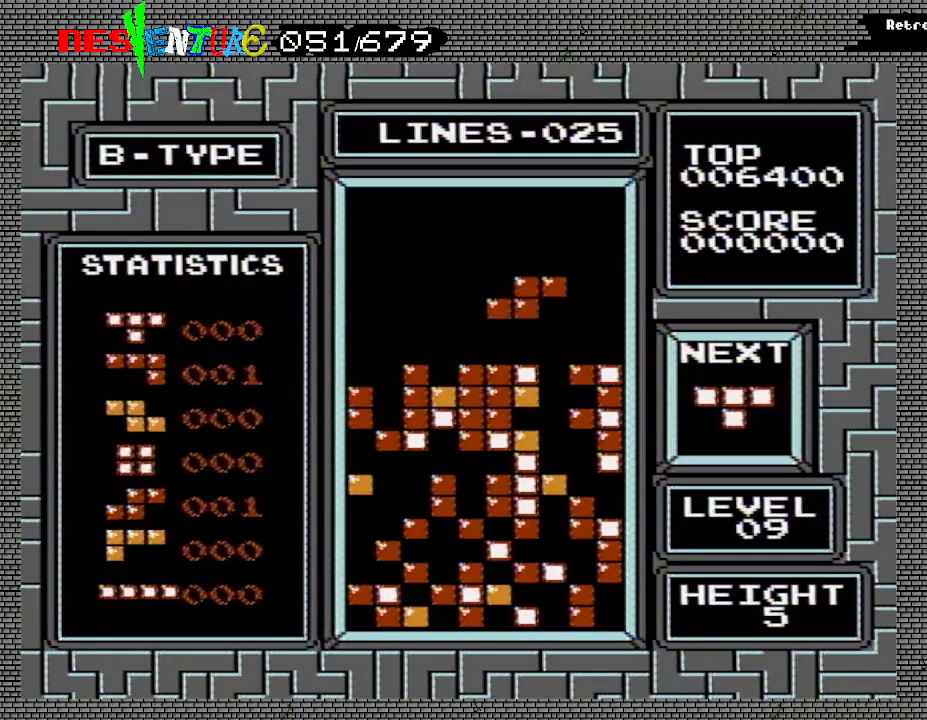
{"buttons": ["DPAD_LEFT"], "events": [[117, "B", "up"], [483, "DPAD_LEFT", "down"]]}
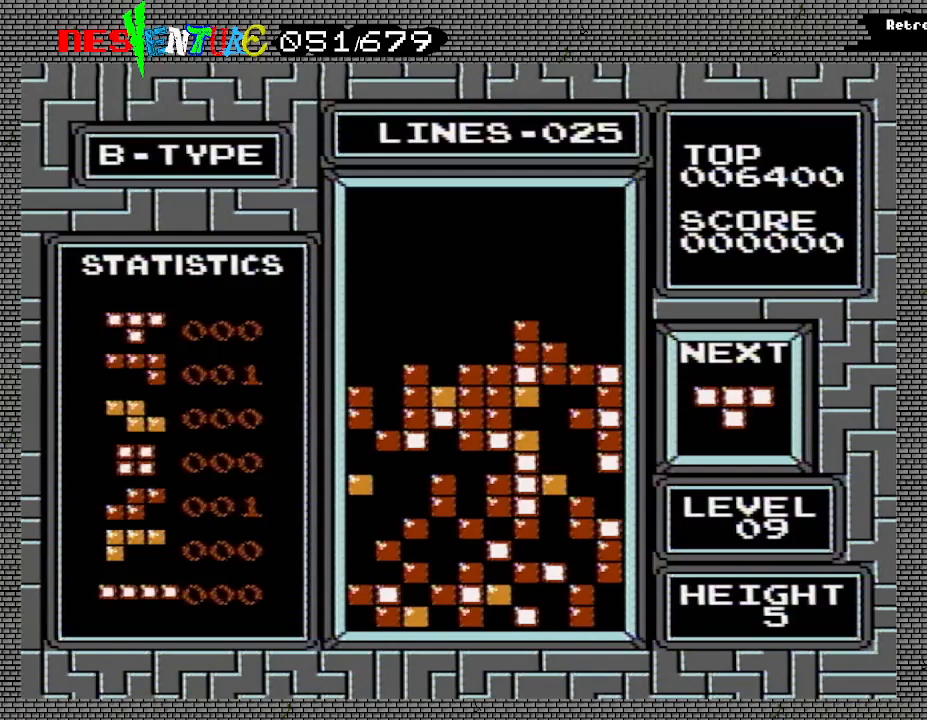
{"buttons": ["DPAD_LEFT"], "events": []}
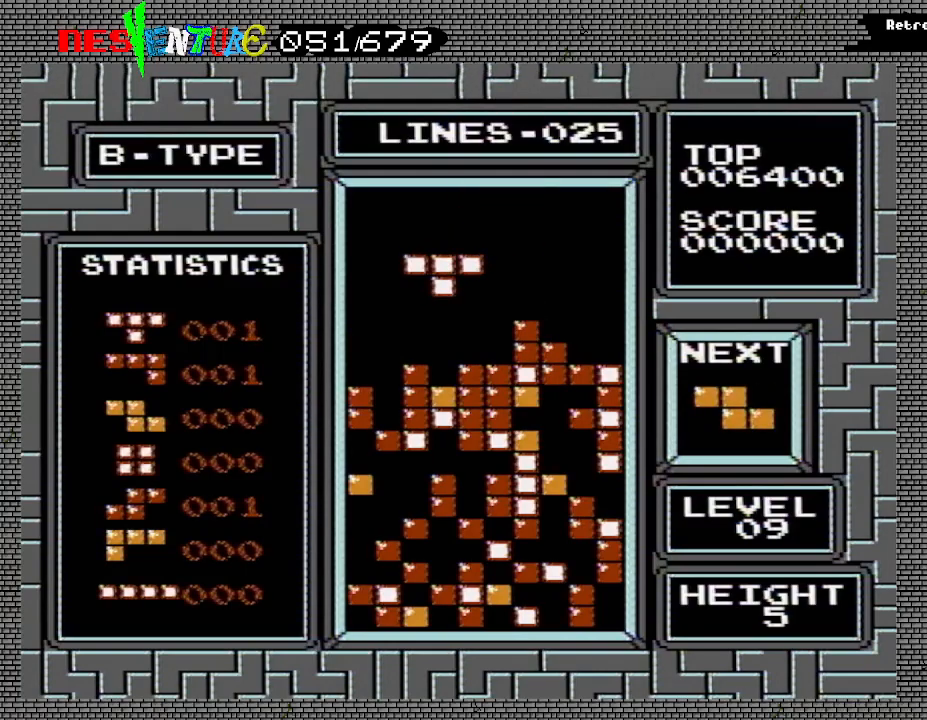
{"buttons": [], "events": [[350, "DPAD_LEFT", "up"]]}
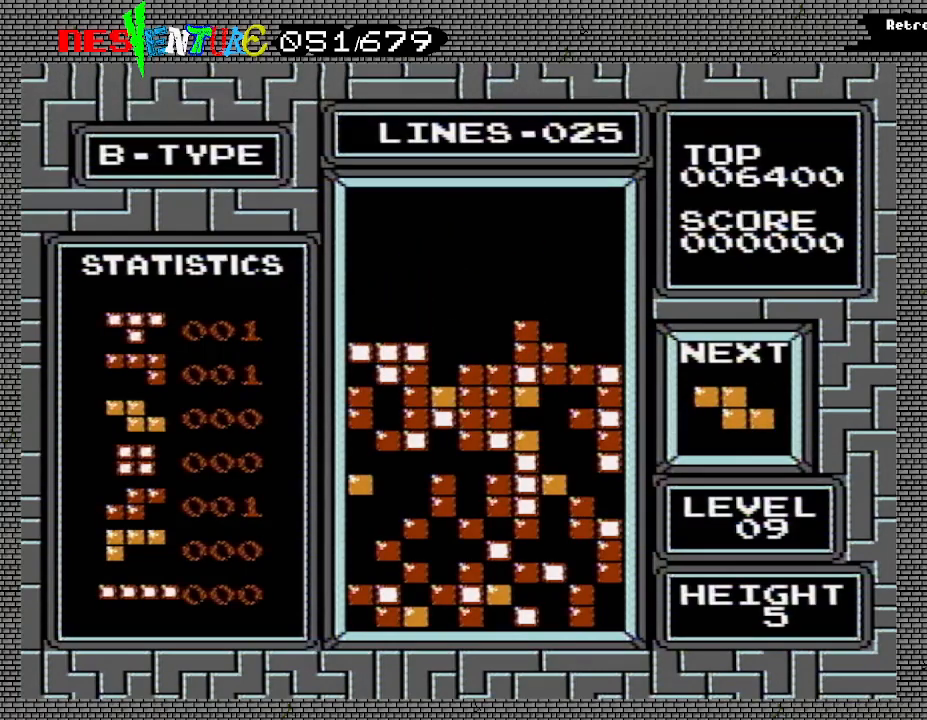
{"buttons": ["B"], "events": [[400, "DPAD_LEFT", "down"], [450, "B", "down"], [500, "DPAD_LEFT", "up"]]}
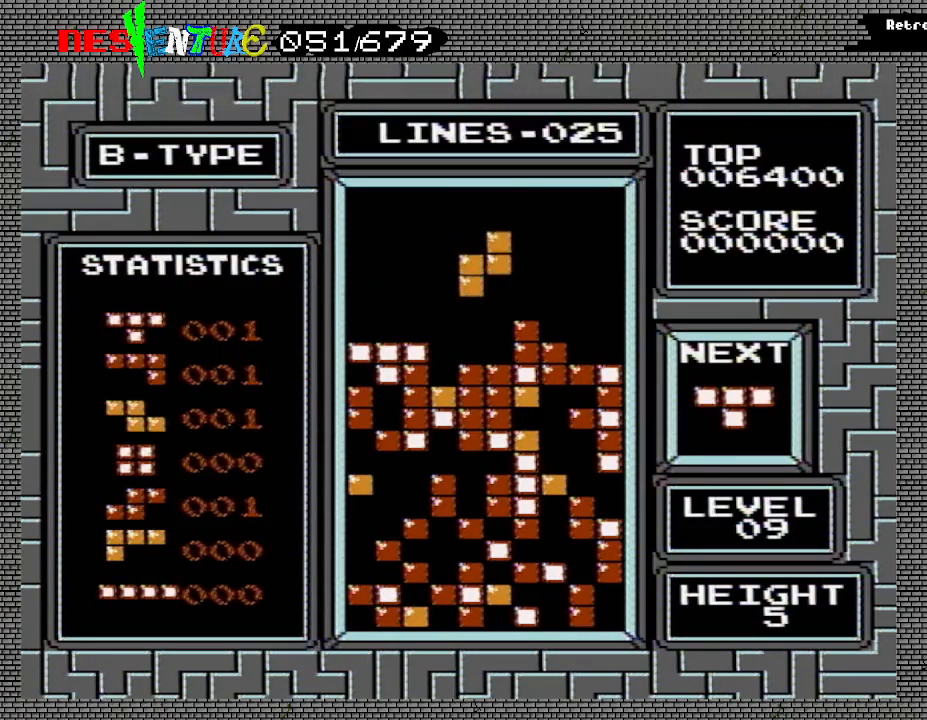
{"buttons": [], "events": [[67, "B", "up"], [183, "DPAD_LEFT", "down"], [250, "DPAD_LEFT", "up"]]}
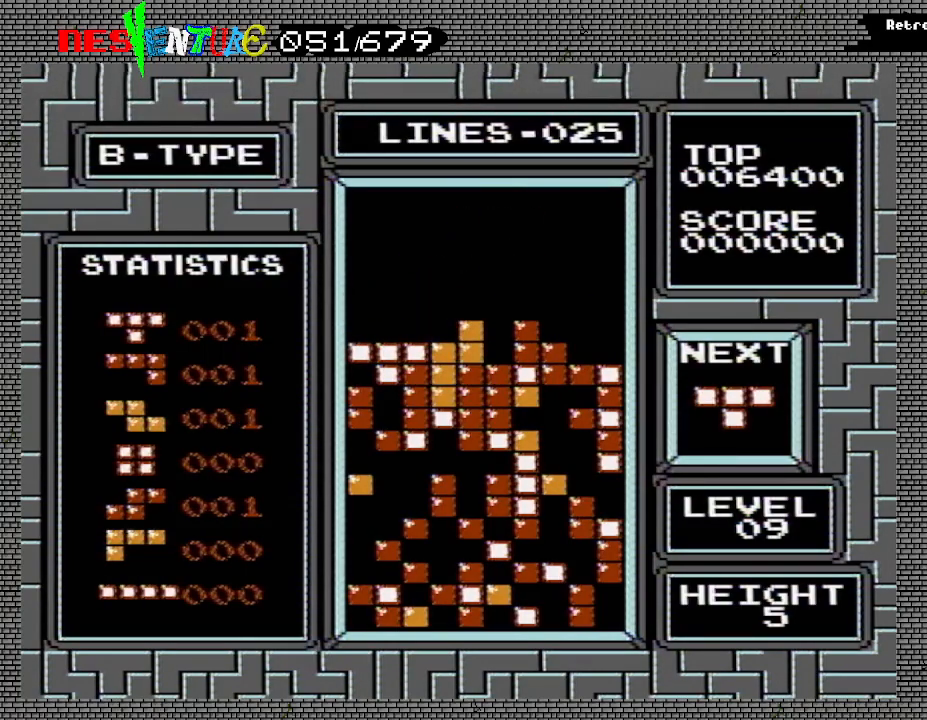
{"buttons": ["DPAD_RIGHT"], "events": [[233, "DPAD_RIGHT", "down"], [283, "DPAD_RIGHT", "up"], [350, "DPAD_RIGHT", "down"]]}
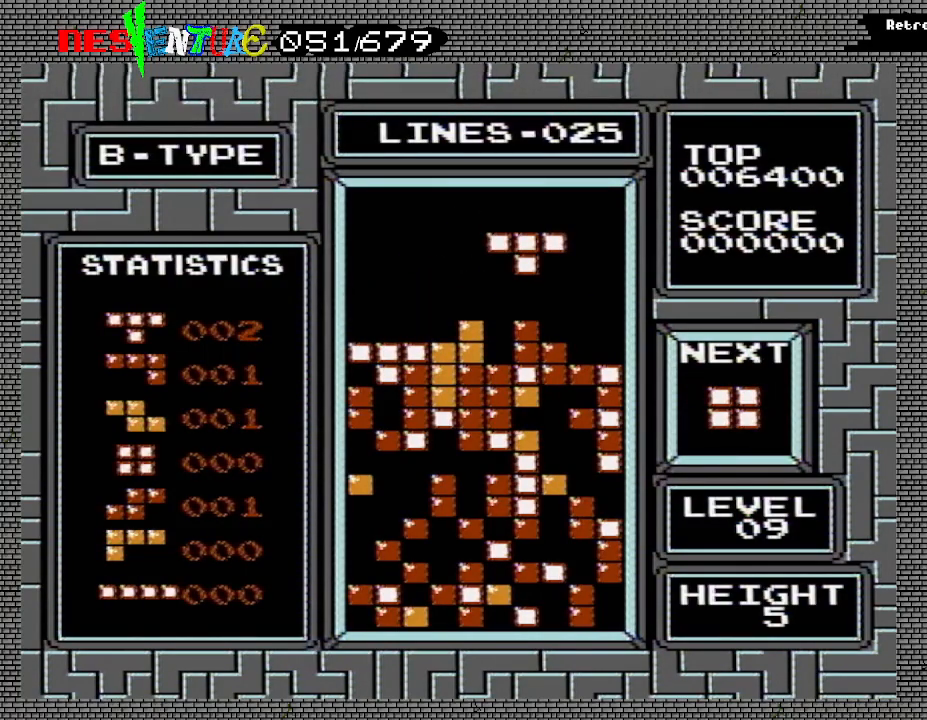
{"buttons": [], "events": [[117, "A", "down"], [283, "A", "up"], [300, "DPAD_RIGHT", "up"]]}
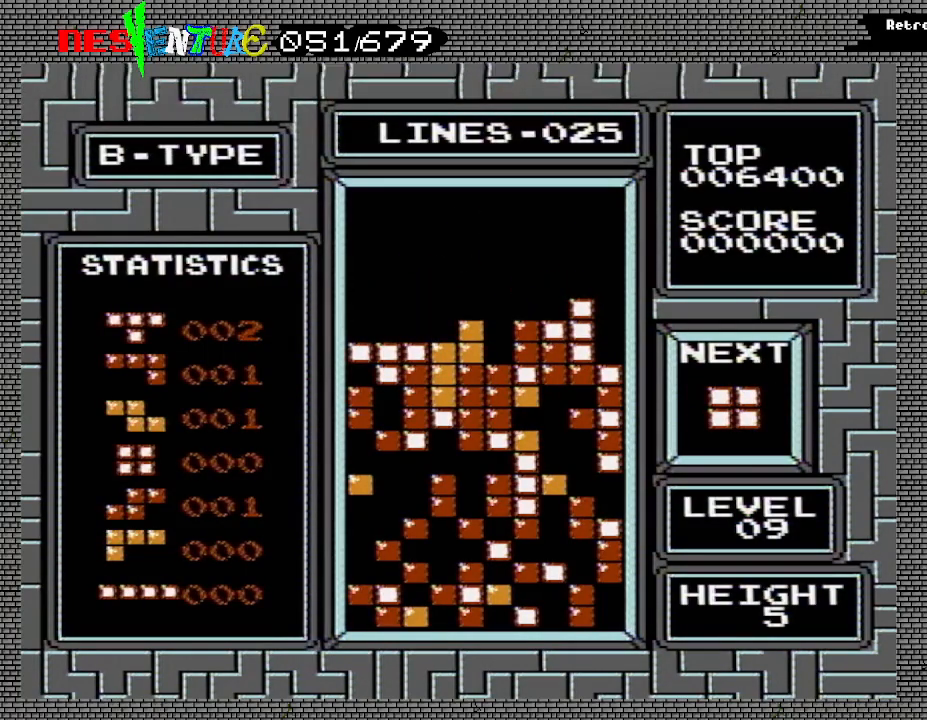
{"buttons": ["DPAD_LEFT"], "events": [[300, "DPAD_LEFT", "down"], [350, "DPAD_LEFT", "up"], [433, "DPAD_LEFT", "down"]]}
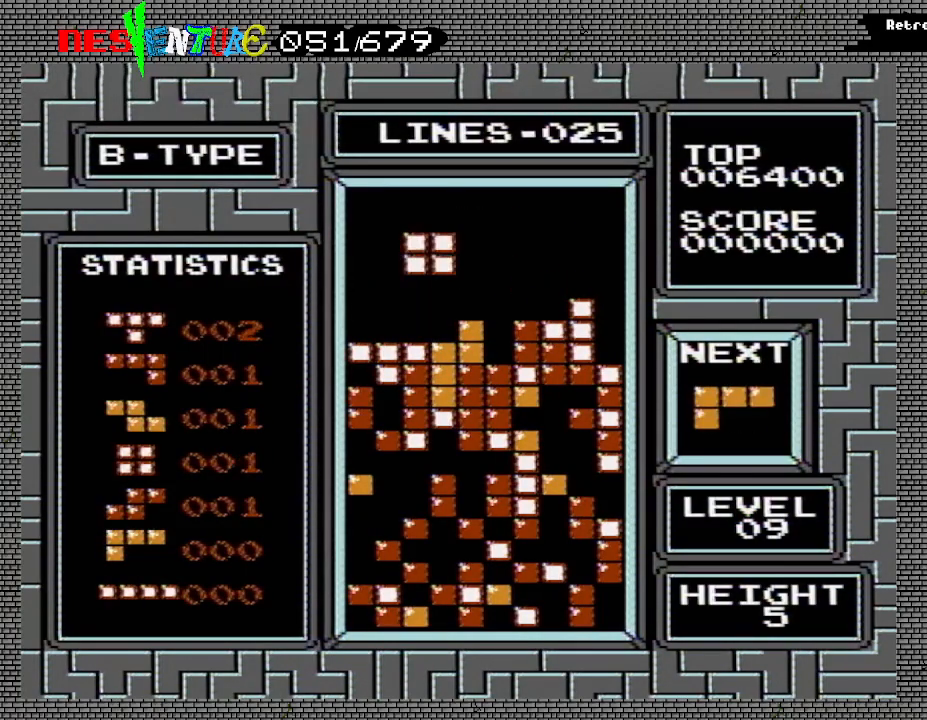
{"buttons": [], "events": [[33, "DPAD_LEFT", "up"], [83, "DPAD_LEFT", "down"], [150, "DPAD_LEFT", "up"], [233, "DPAD_LEFT", "down"], [300, "DPAD_LEFT", "up"]]}
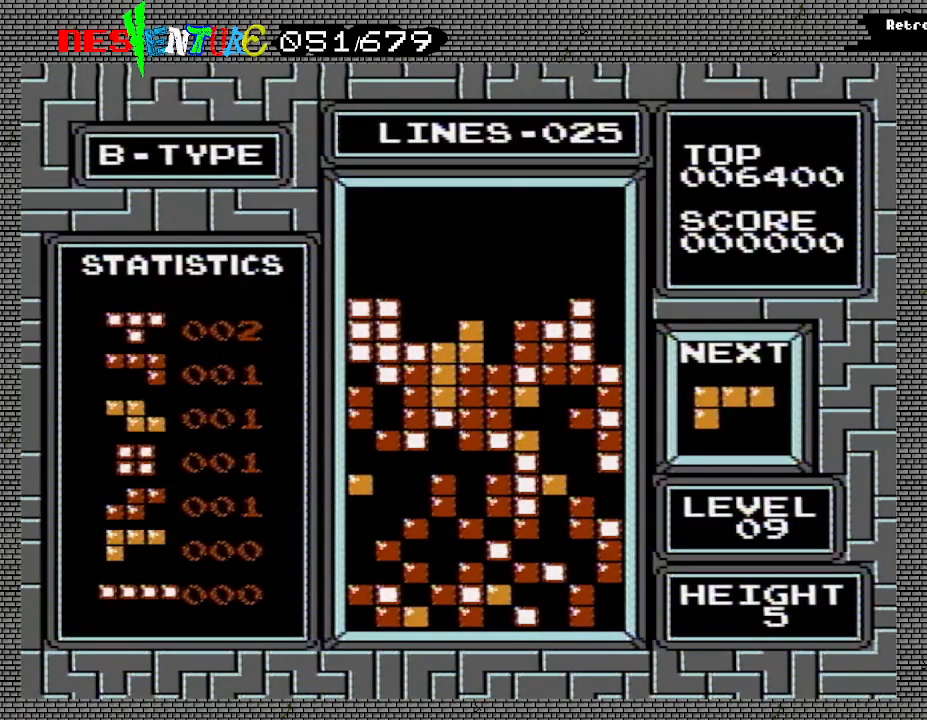
{"buttons": ["DPAD_LEFT"], "events": [[183, "B", "down"], [333, "B", "up"], [500, "DPAD_LEFT", "down"]]}
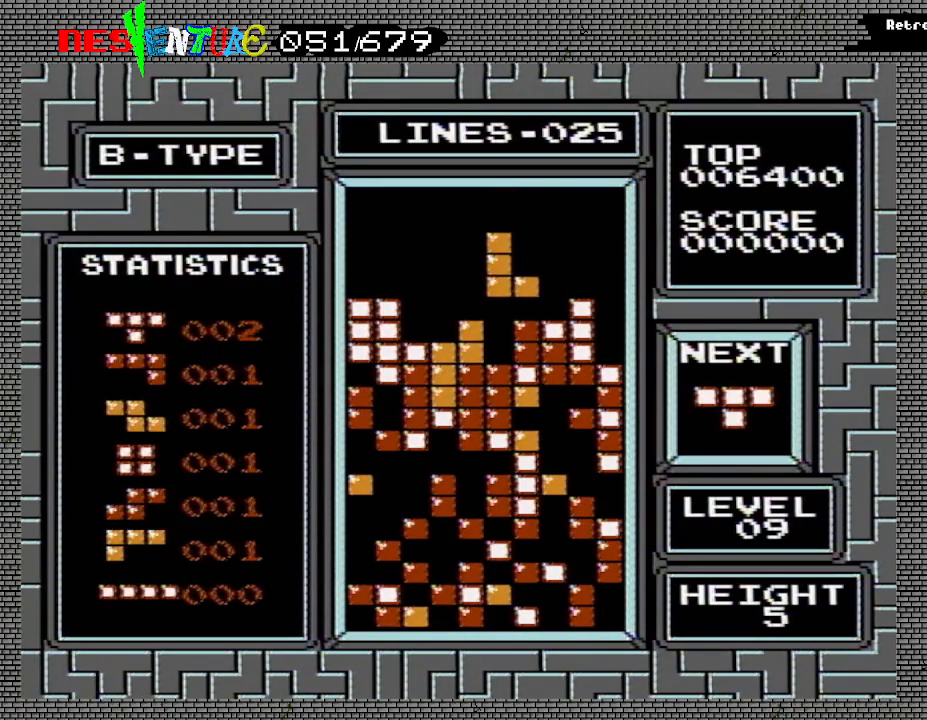
{"buttons": [], "events": [[17, "DPAD_LEFT", "up"], [67, "B", "down"], [167, "B", "up"], [250, "B", "down"], [383, "B", "up"]]}
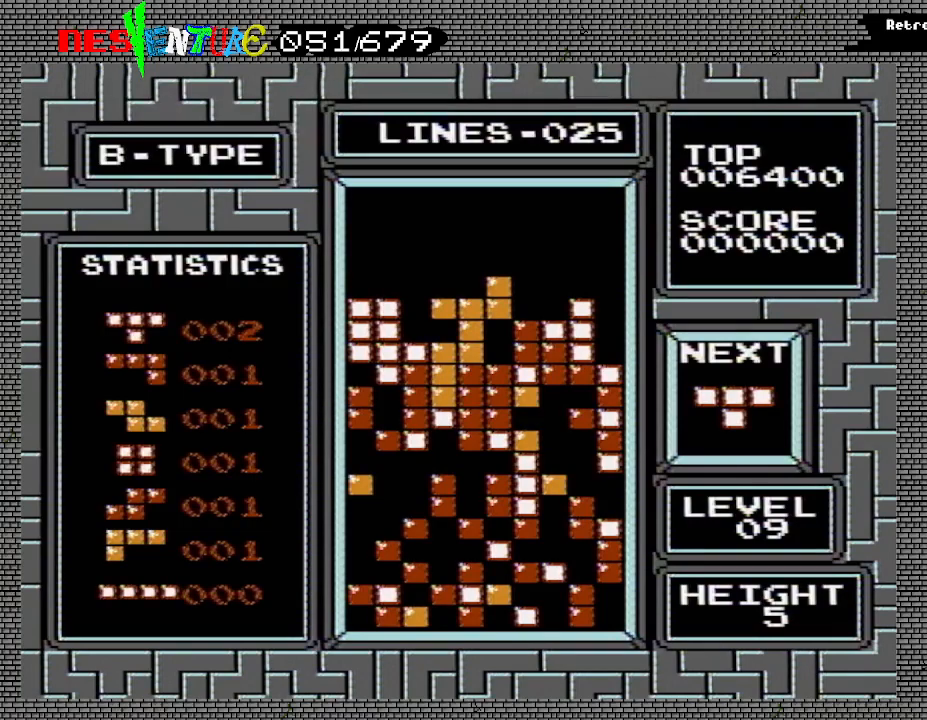
{"buttons": ["B"], "events": [[117, "DPAD_RIGHT", "down"], [167, "DPAD_RIGHT", "up"], [350, "DPAD_RIGHT", "down"], [383, "B", "down"], [400, "DPAD_RIGHT", "up"]]}
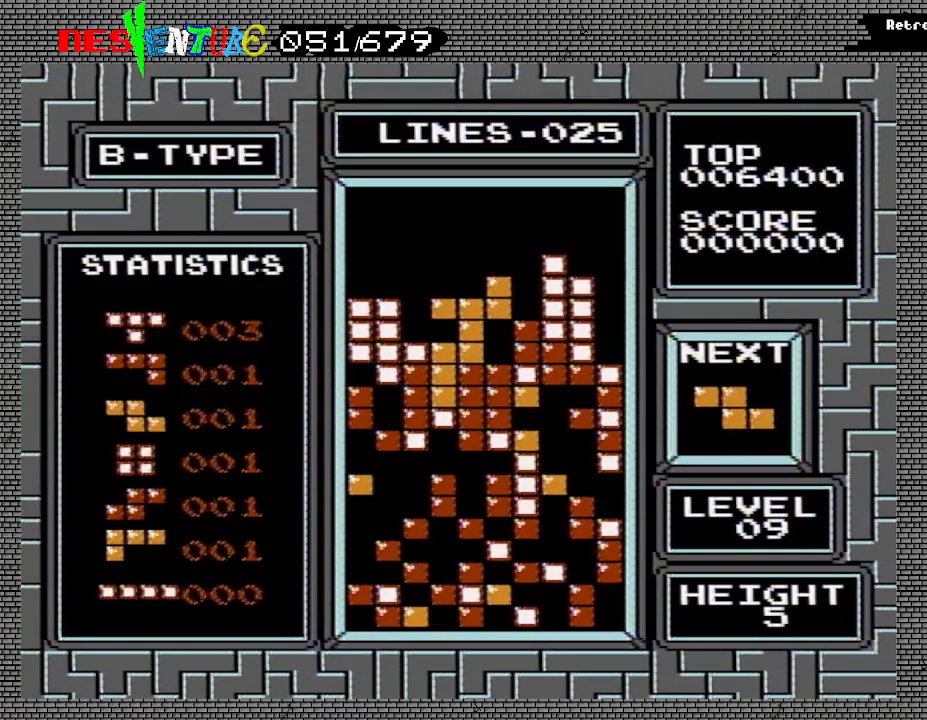
{"buttons": [], "events": [[67, "B", "up"]]}
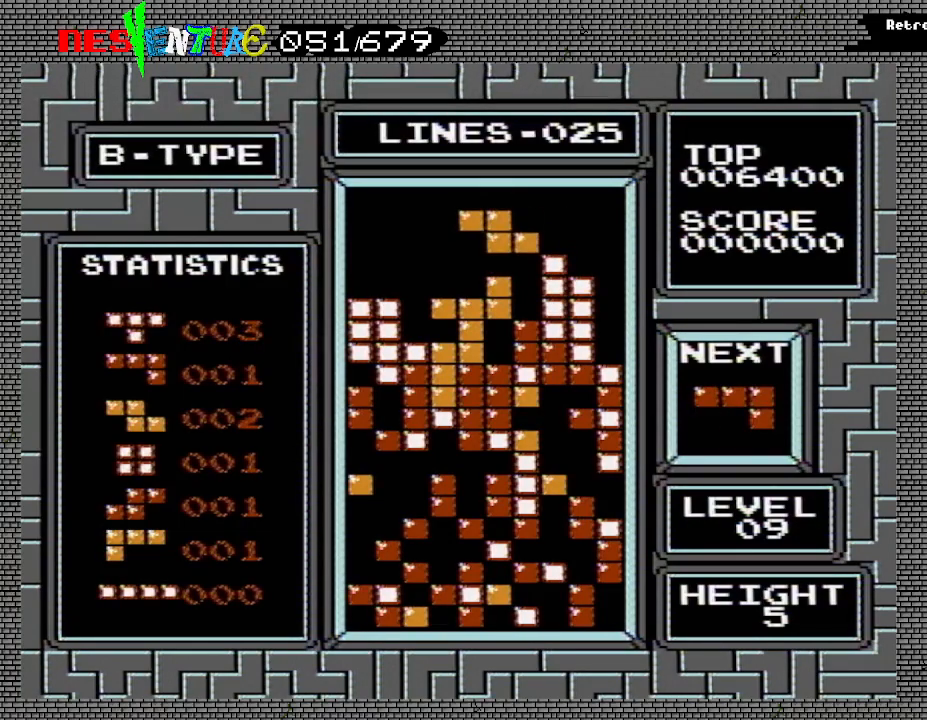
{"buttons": ["B"], "events": [[50, "B", "down"], [150, "B", "up"], [283, "DPAD_LEFT", "down"], [383, "DPAD_LEFT", "up"], [500, "B", "down"]]}
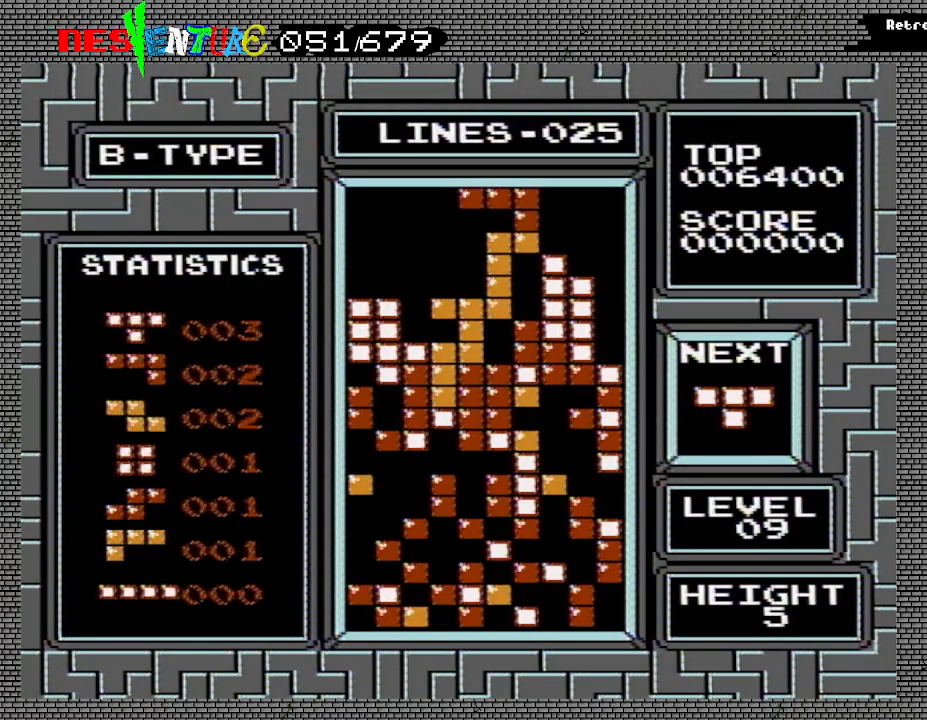
{"buttons": [], "events": [[167, "B", "up"]]}
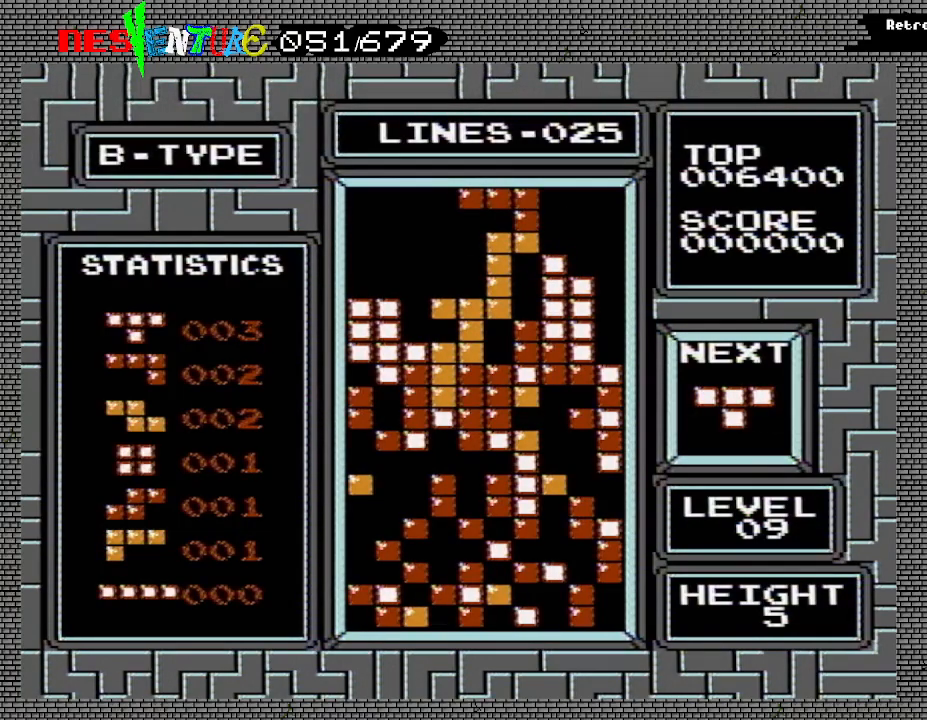
{"buttons": [], "events": []}